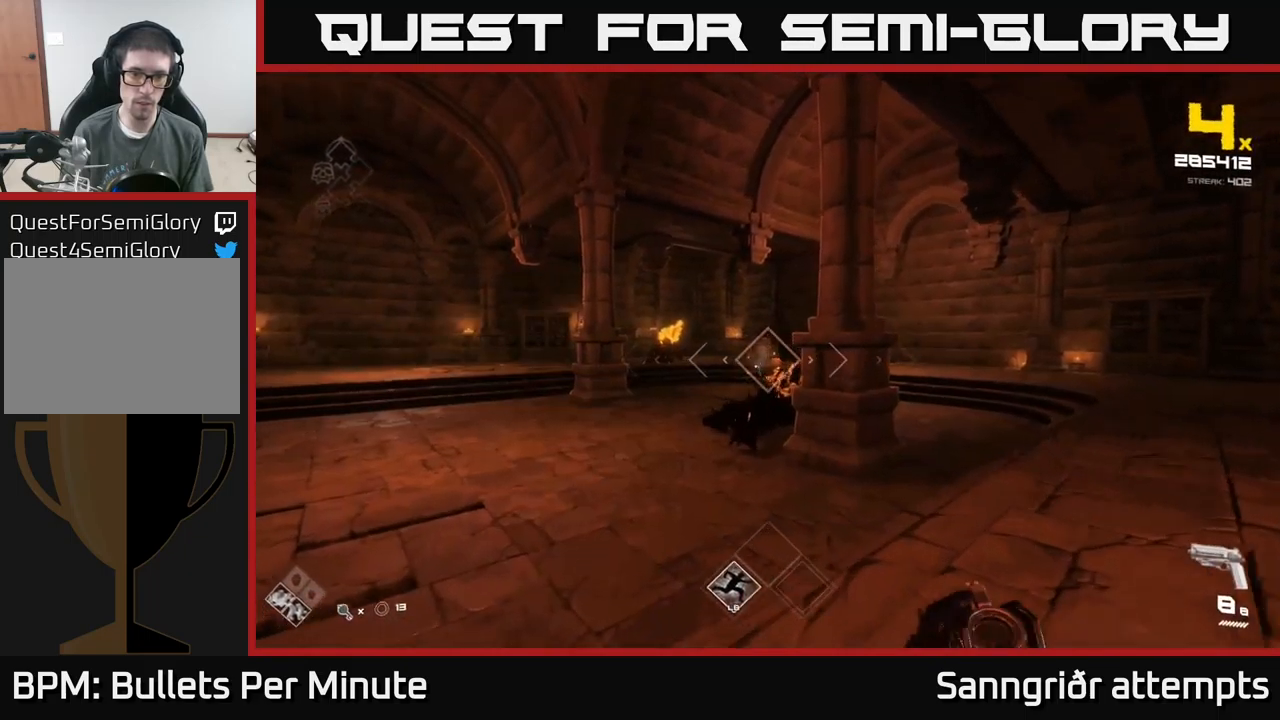
Gameplay with a controller (Xbox layout); each line is a JSON object with the inputs held at the frame after it. "events" lists button and stick changes between this image and that frame as [ms after this image, input, new state], when the widget could be followed in between.
{"buttons": ["R2"], "left_stick": "up", "right_stick": "center", "events": [[116, "R2", "down"], [116, "left_stick", "center"], [216, "R2", "up"], [416, "right_stick", "up"], [466, "R2", "down"], [466, "left_stick", "up"], [466, "right_stick", "center"]]}
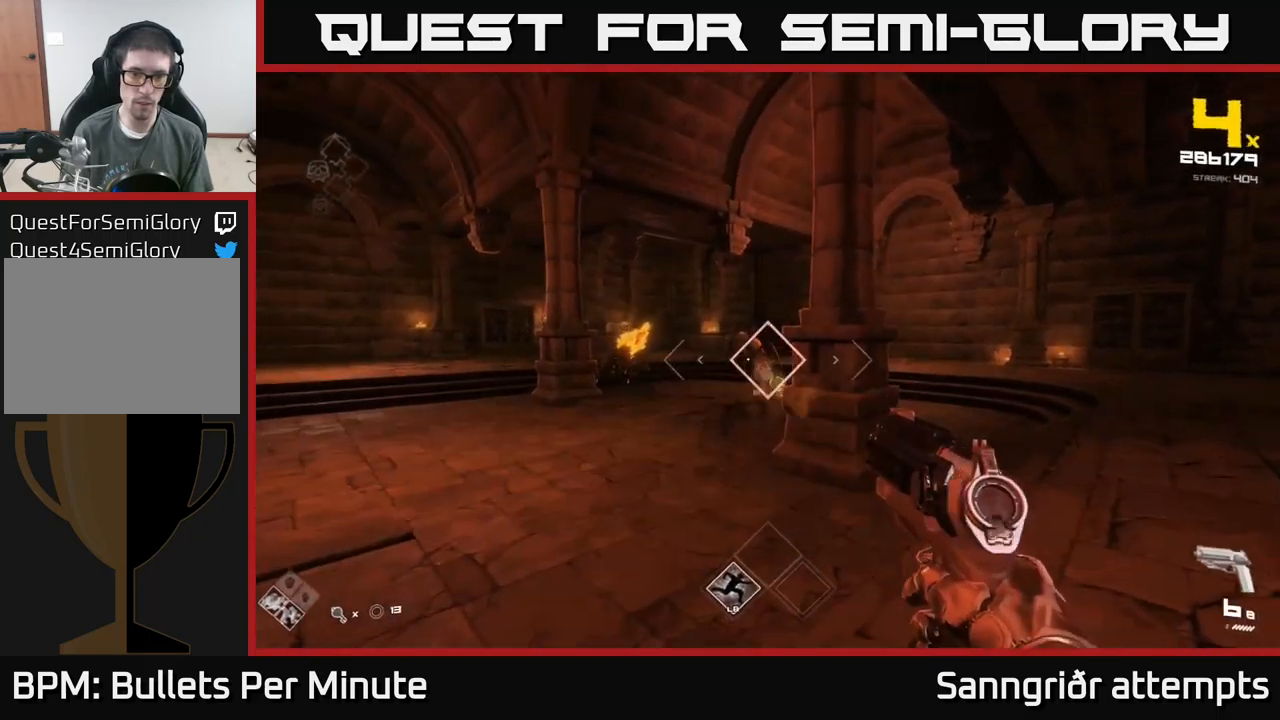
{"buttons": [], "left_stick": "center", "right_stick": "center", "events": [[83, "R2", "up"], [116, "left_stick", "center"], [300, "R2", "down"], [416, "R2", "up"]]}
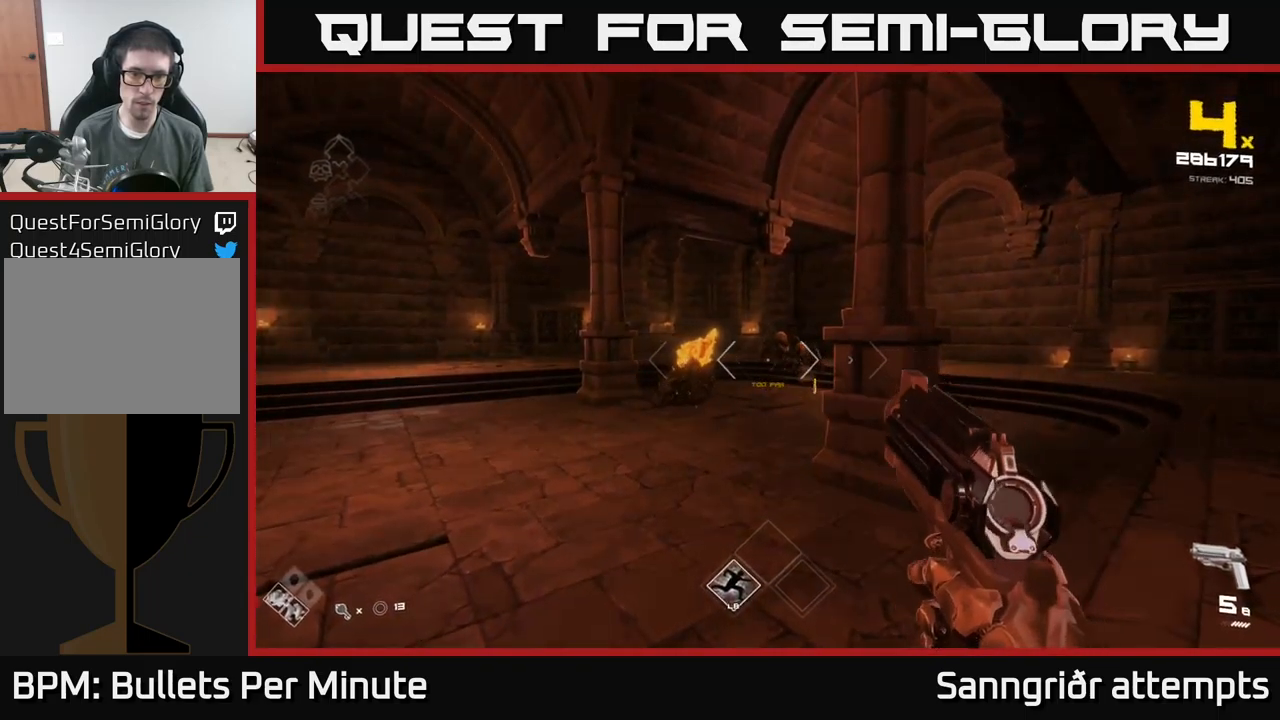
{"buttons": ["R2"], "left_stick": "down-left", "right_stick": "center", "events": [[50, "right_stick", "down-left"], [66, "left_stick", "left"], [116, "left_stick", "center"], [133, "R2", "down"], [133, "right_stick", "center"], [233, "R2", "up"], [400, "right_stick", "right"], [466, "R2", "down"], [466, "right_stick", "center"], [500, "left_stick", "down-left"]]}
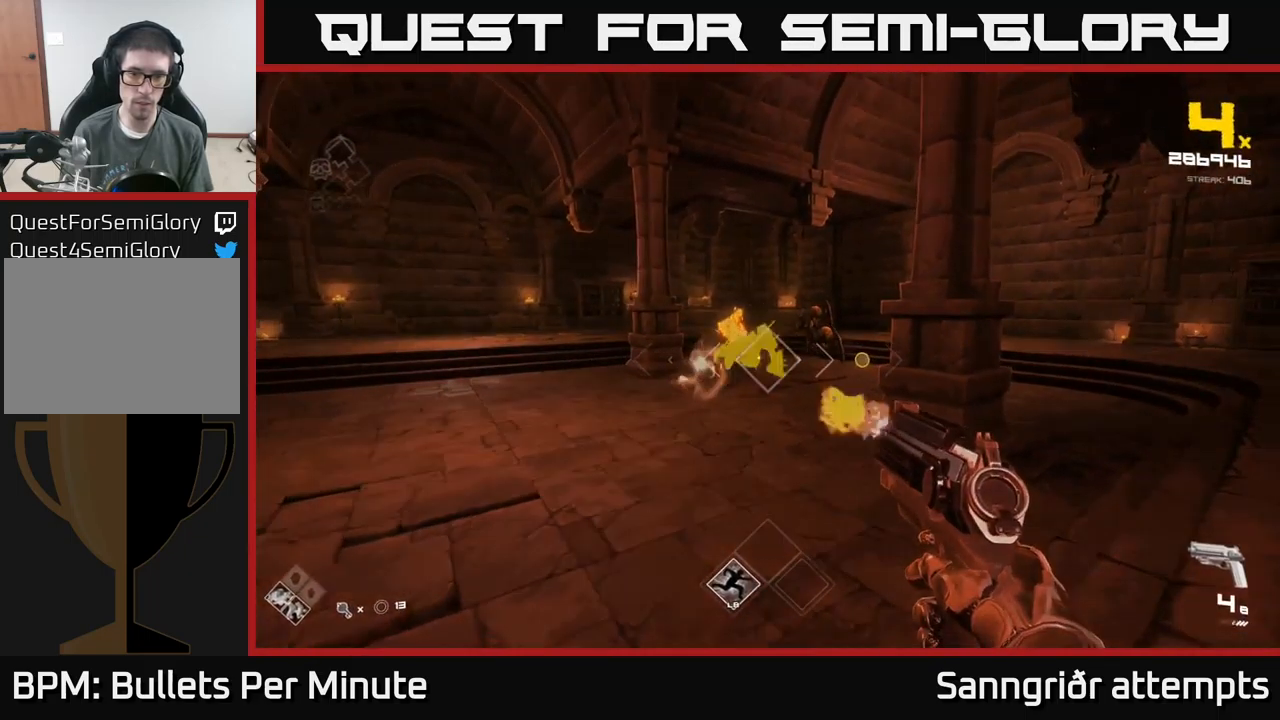
{"buttons": [], "left_stick": "up-right", "right_stick": "center", "events": [[66, "R2", "up"], [166, "left_stick", "center"], [333, "R2", "down"], [333, "left_stick", "up-right"], [400, "R2", "up"]]}
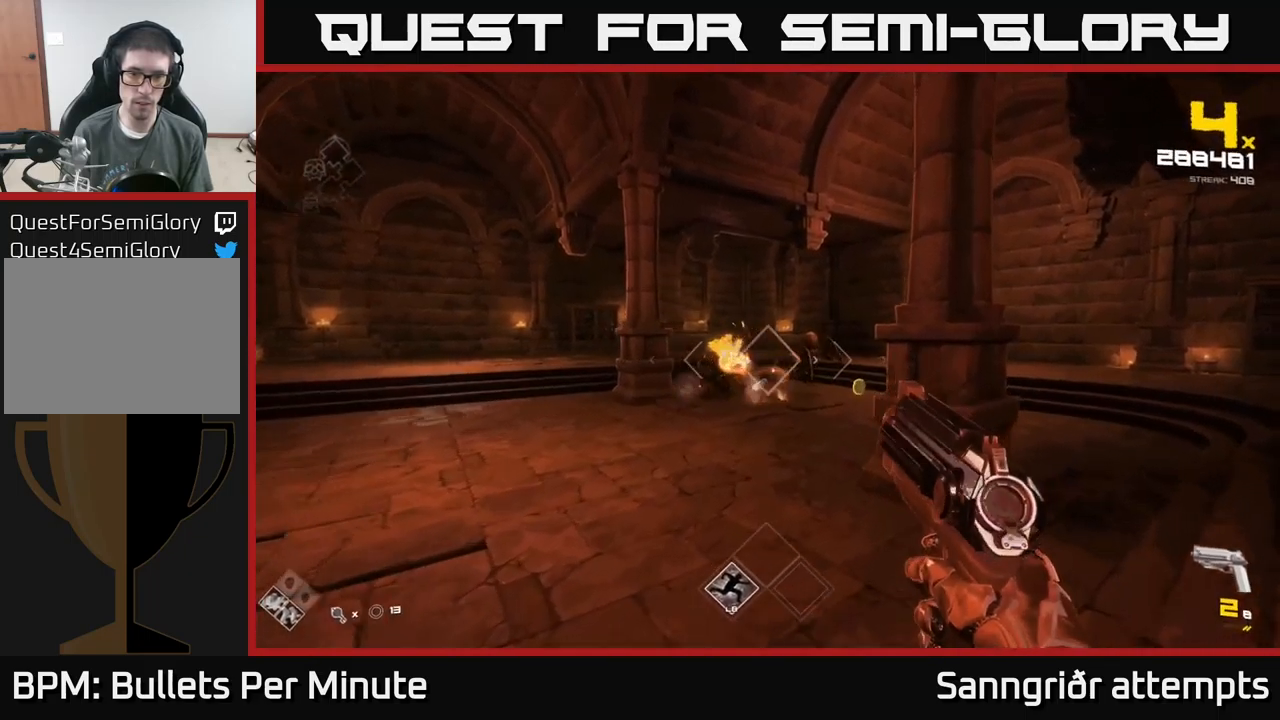
{"buttons": ["R2"], "left_stick": "center", "right_stick": "center", "events": [[33, "left_stick", "center"], [150, "R2", "down"], [233, "R2", "up"], [500, "R2", "down"]]}
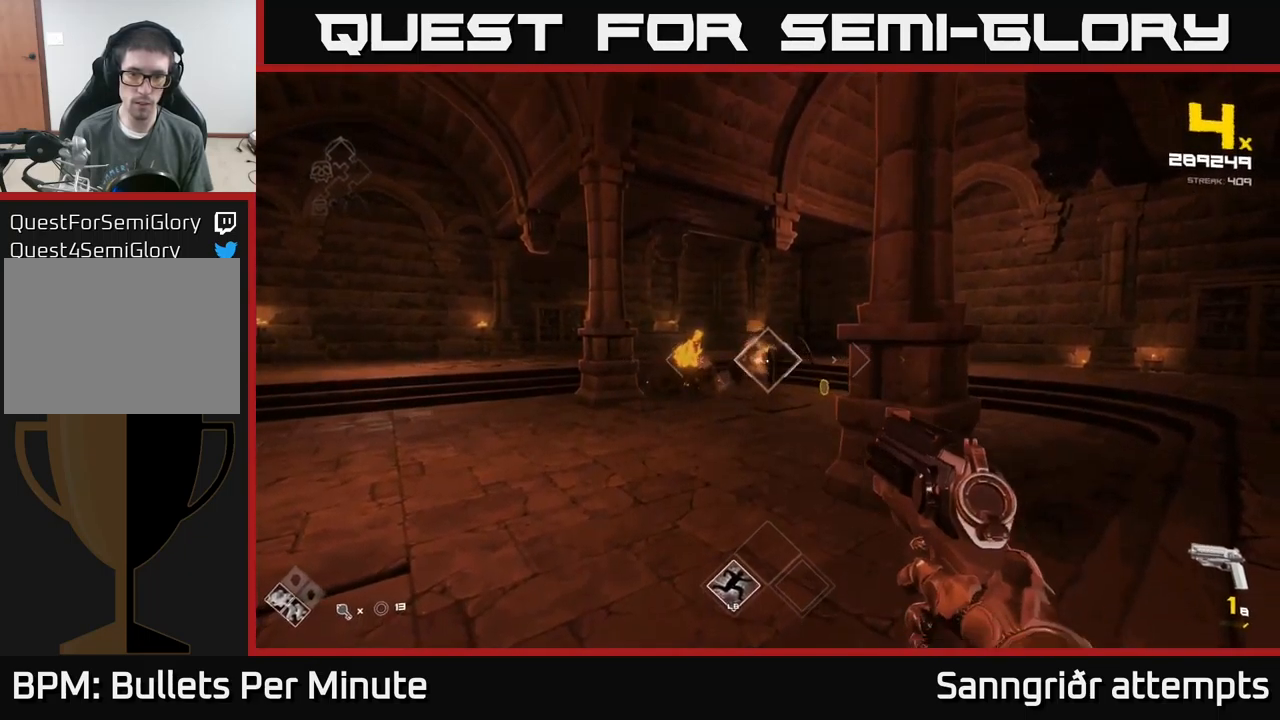
{"buttons": [], "left_stick": "center", "right_stick": "center", "events": [[83, "R2", "up"], [300, "left_stick", "left"], [350, "R2", "down"], [383, "left_stick", "center"], [450, "R2", "up"]]}
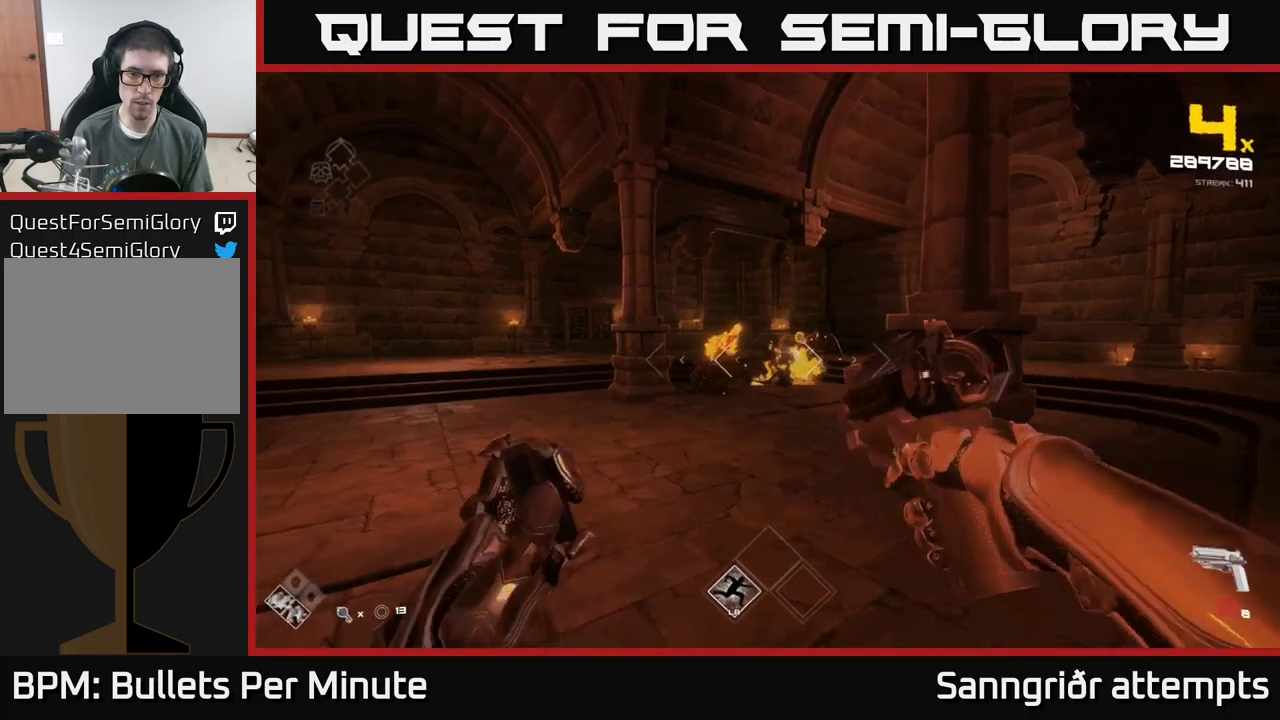
{"buttons": ["R2"], "left_stick": "center", "right_stick": "center", "events": [[217, "R2", "down"], [250, "left_stick", "up"], [300, "left_stick", "up-left"], [333, "R2", "up"], [417, "left_stick", "center"], [500, "R2", "down"]]}
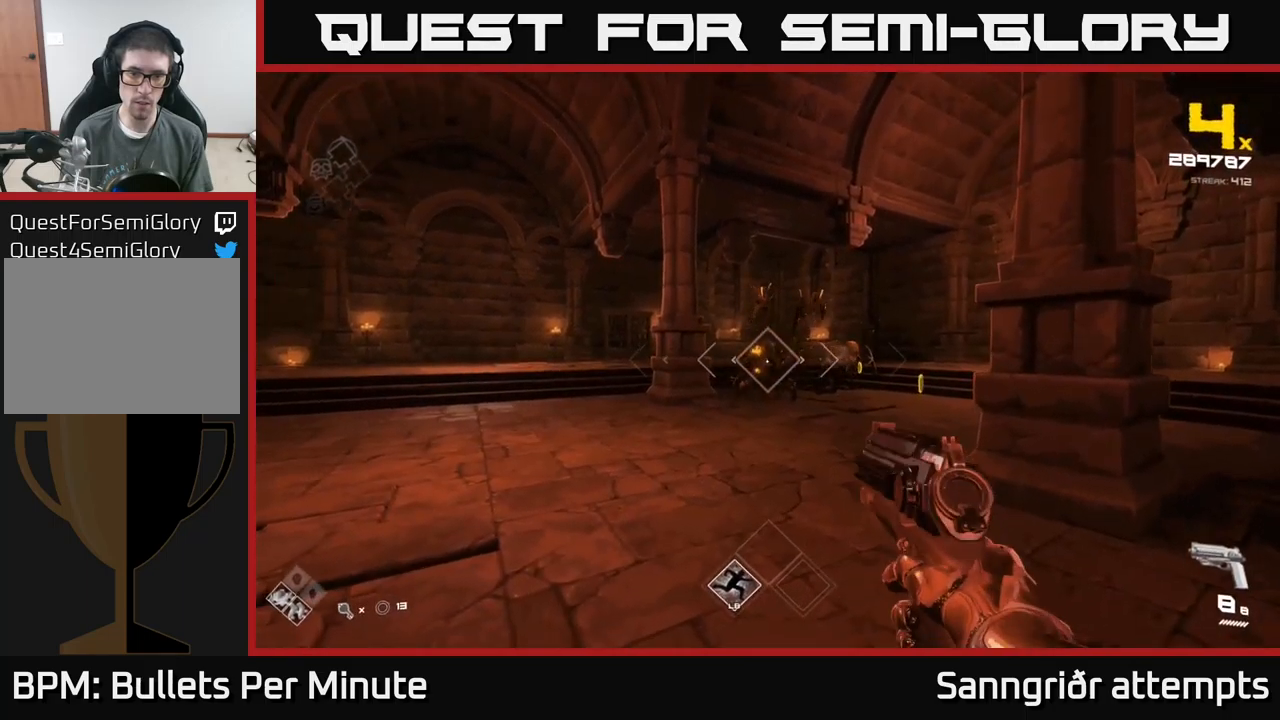
{"buttons": [], "left_stick": "center", "right_stick": "center", "events": [[100, "R2", "up"], [267, "right_stick", "up-right"], [333, "R2", "down"], [333, "right_stick", "center"], [417, "left_stick", "down-left"], [450, "R2", "up"], [483, "left_stick", "center"]]}
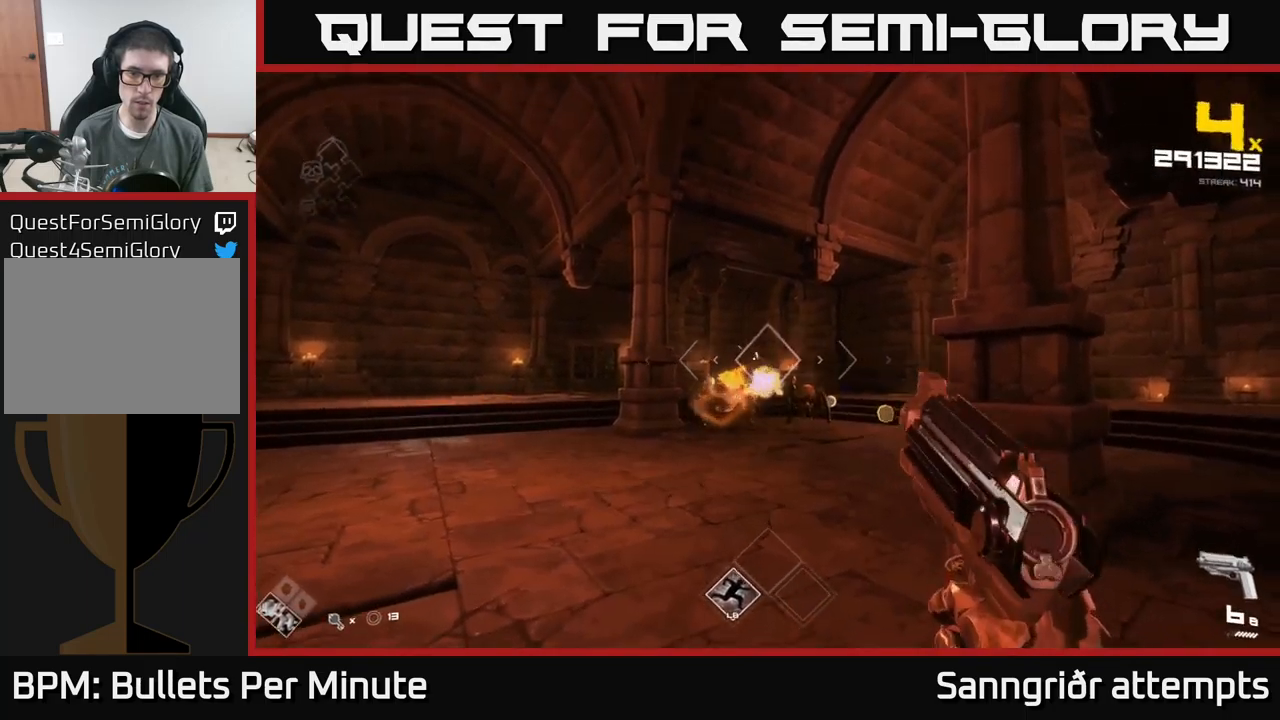
{"buttons": [], "left_stick": "center", "right_stick": "right", "events": [[100, "left_stick", "up"], [217, "R2", "down"], [283, "R2", "up"], [283, "left_stick", "center"], [433, "right_stick", "right"]]}
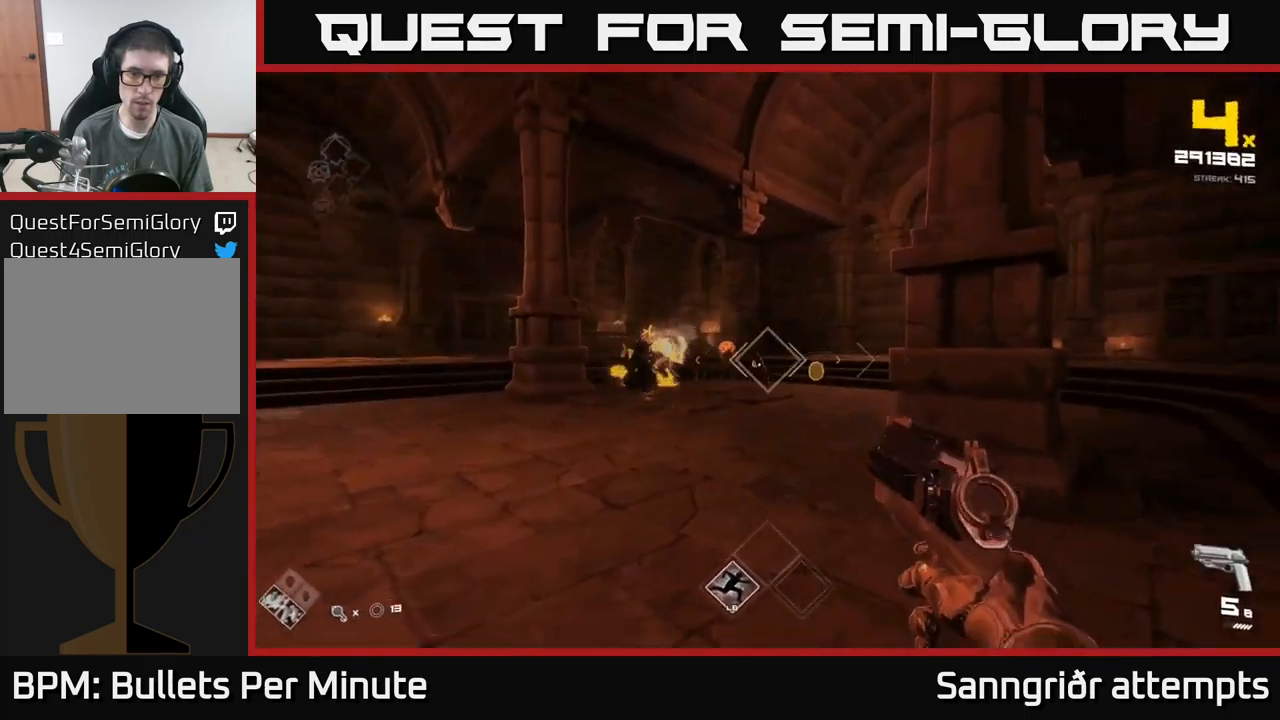
{"buttons": [], "left_stick": "up", "right_stick": "center", "events": [[33, "R2", "down"], [33, "right_stick", "center"], [133, "R2", "up"], [133, "left_stick", "left"], [233, "left_stick", "center"], [383, "R2", "down"], [433, "left_stick", "up"], [467, "R2", "up"]]}
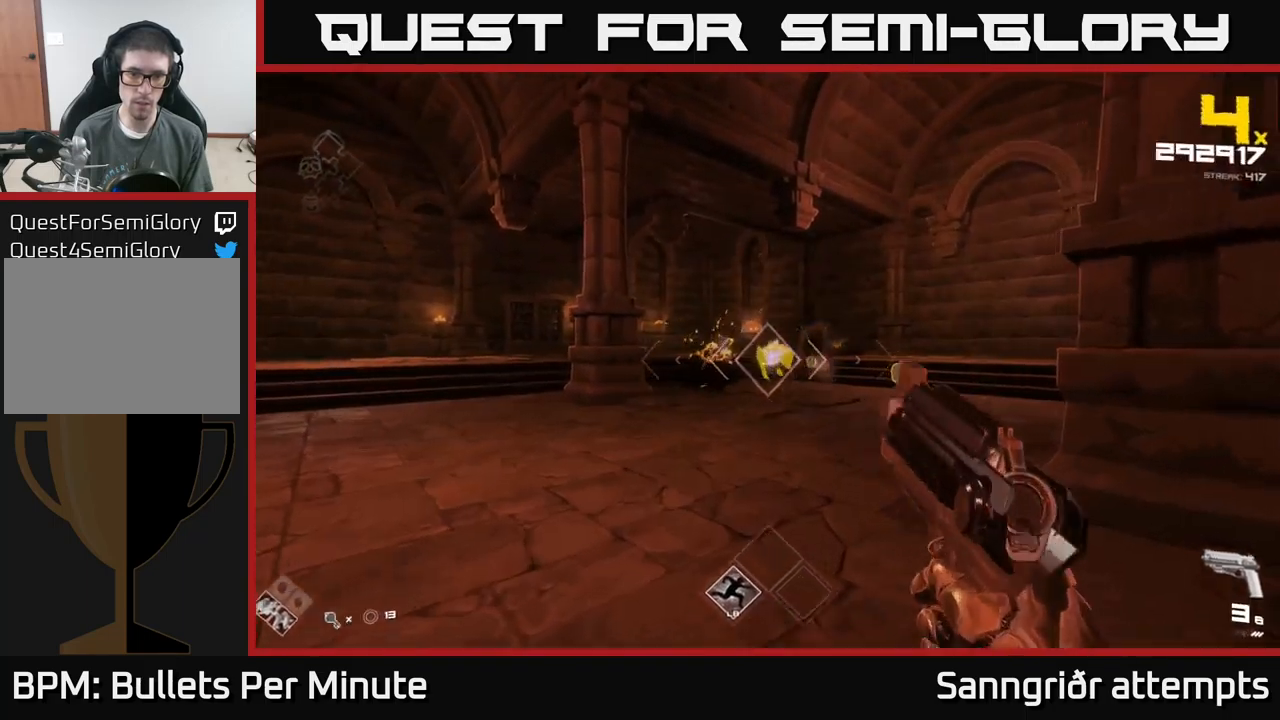
{"buttons": [], "left_stick": "up", "right_stick": "center", "events": [[133, "left_stick", "up-right"], [233, "R2", "down"], [250, "left_stick", "up"], [350, "R2", "up"], [367, "left_stick", "center"], [500, "left_stick", "up"]]}
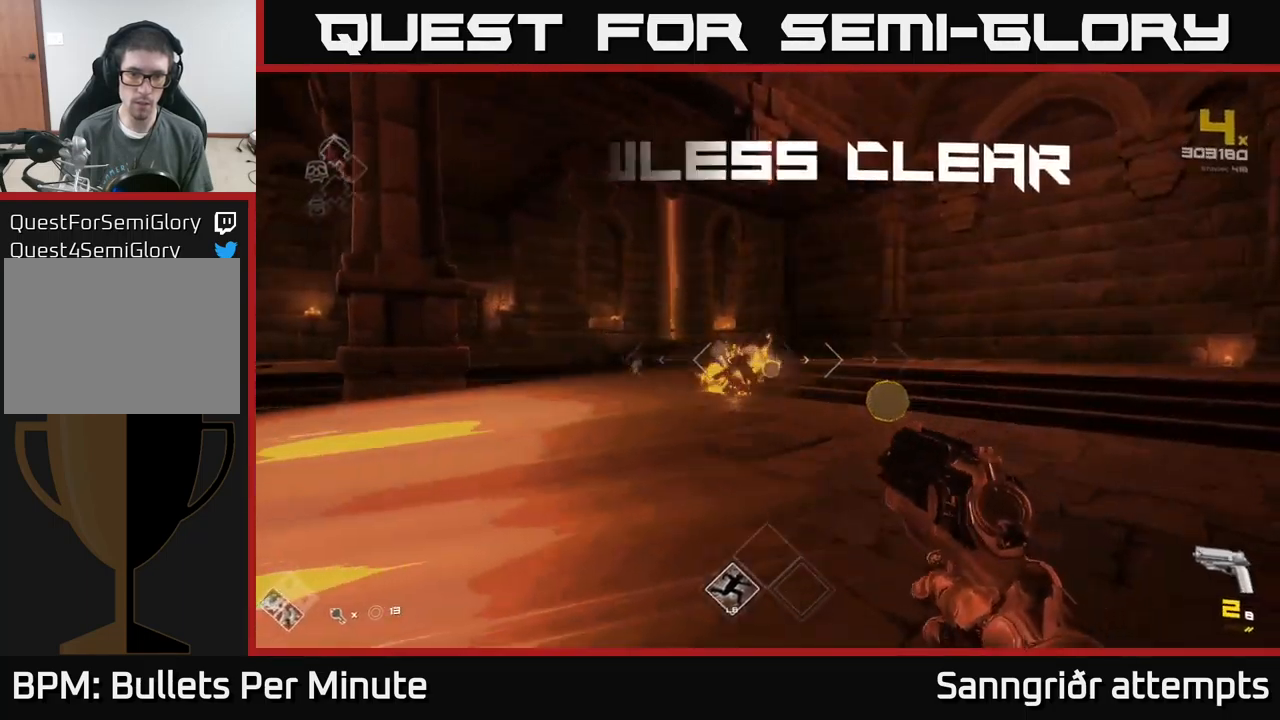
{"buttons": ["R1"], "left_stick": "up", "right_stick": "center", "events": [[150, "R1", "down"], [300, "R1", "up"], [333, "right_stick", "left"], [433, "R1", "down"], [467, "right_stick", "center"]]}
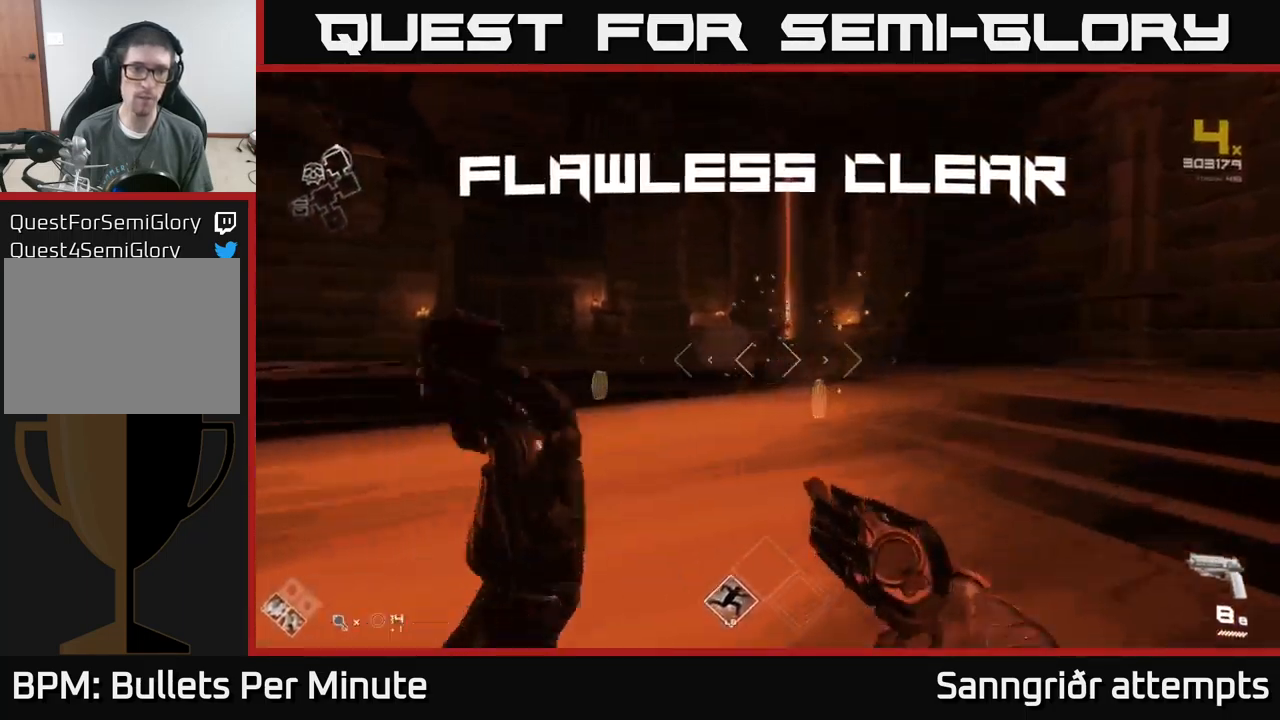
{"buttons": [], "left_stick": "left", "right_stick": "right", "events": [[50, "R1", "up"], [283, "right_stick", "down-left"], [317, "left_stick", "up-left"], [450, "right_stick", "right"], [500, "left_stick", "left"]]}
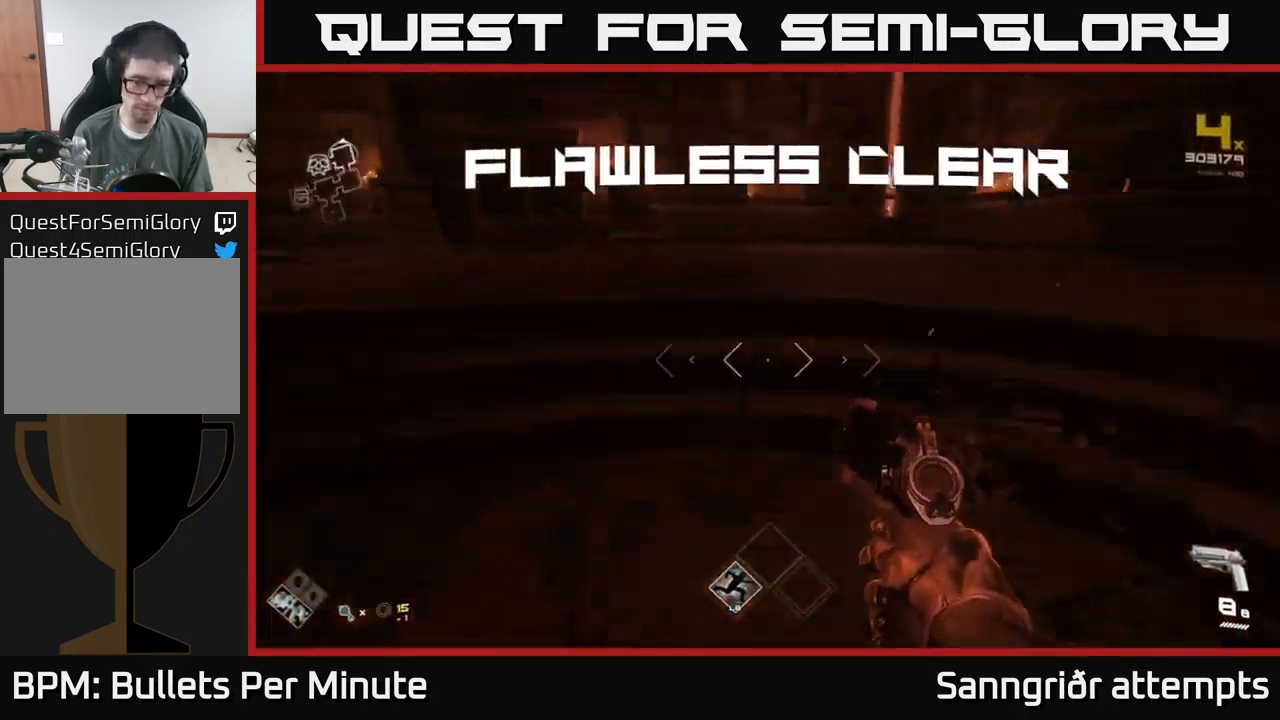
{"buttons": [], "left_stick": "up-right", "right_stick": "right", "events": [[150, "left_stick", "down"], [250, "left_stick", "right"], [317, "left_stick", "up-right"]]}
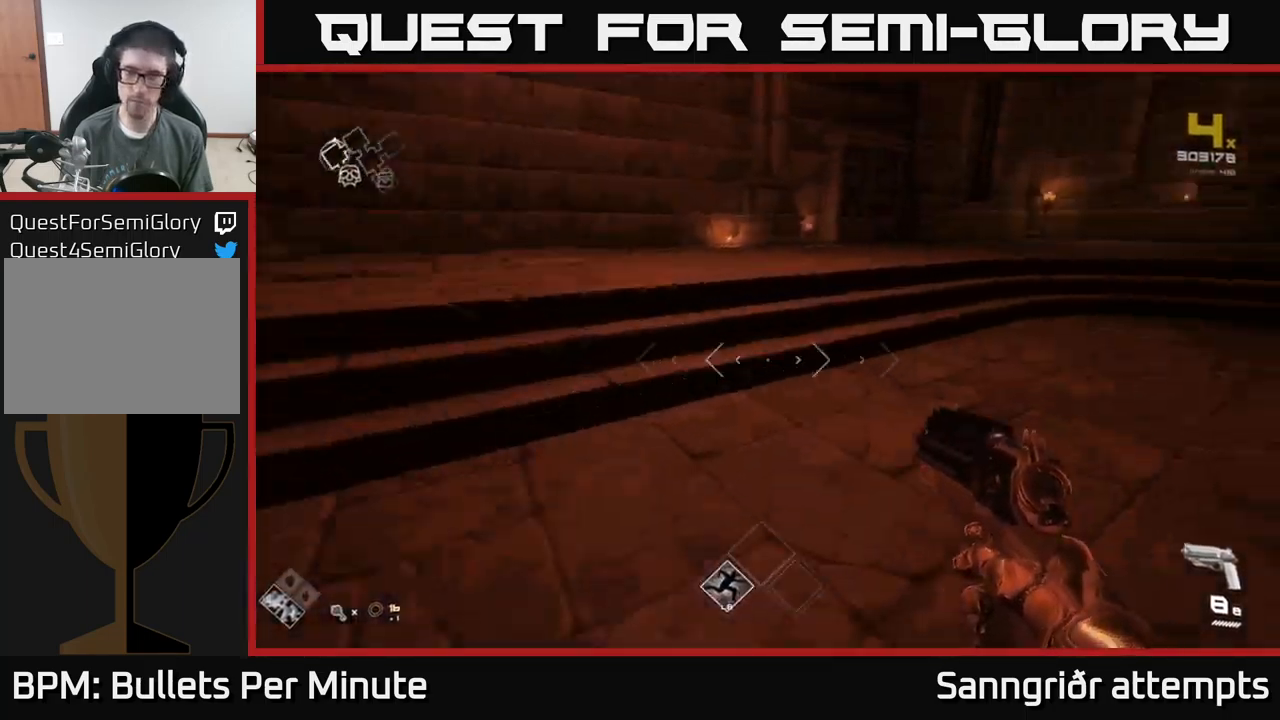
{"buttons": [], "left_stick": "up", "right_stick": "right", "events": [[17, "left_stick", "up"], [150, "left_stick", "up-left"], [383, "left_stick", "up"]]}
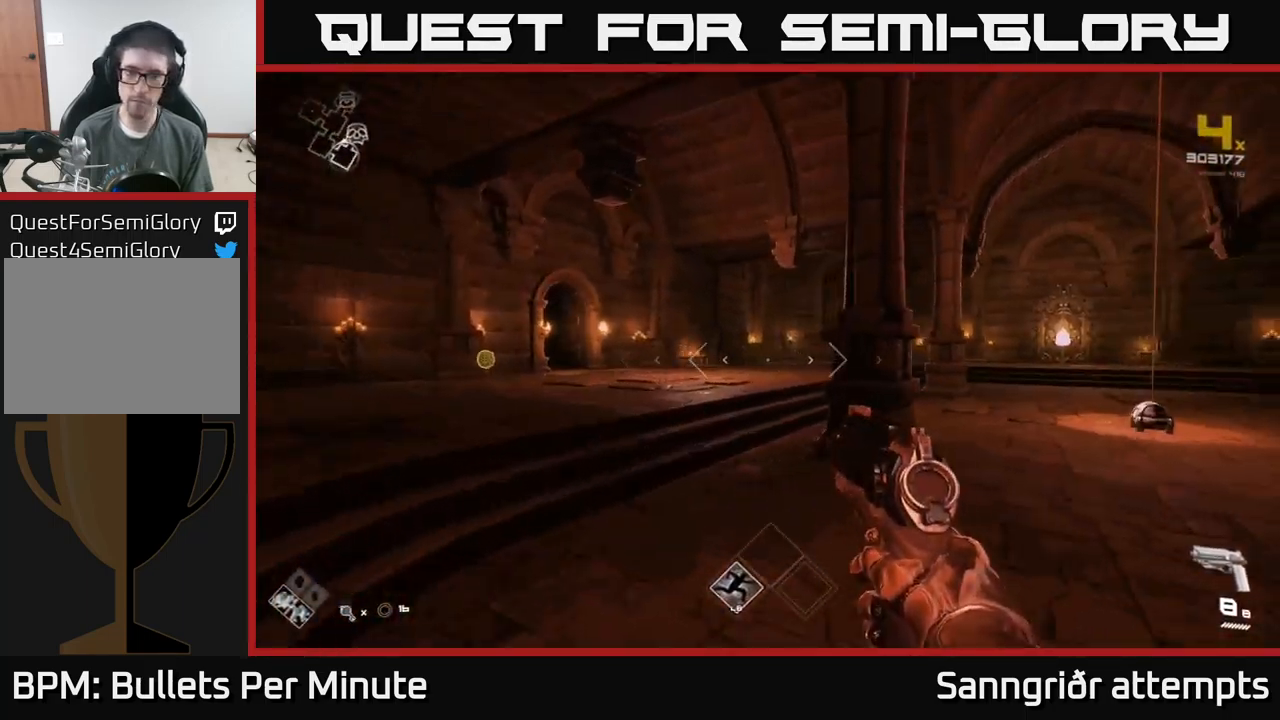
{"buttons": ["L1"], "left_stick": "up", "right_stick": "right", "events": [[17, "right_stick", "center"], [150, "right_stick", "down-left"], [249, "L1", "down"], [266, "right_stick", "center"], [416, "right_stick", "right"]]}
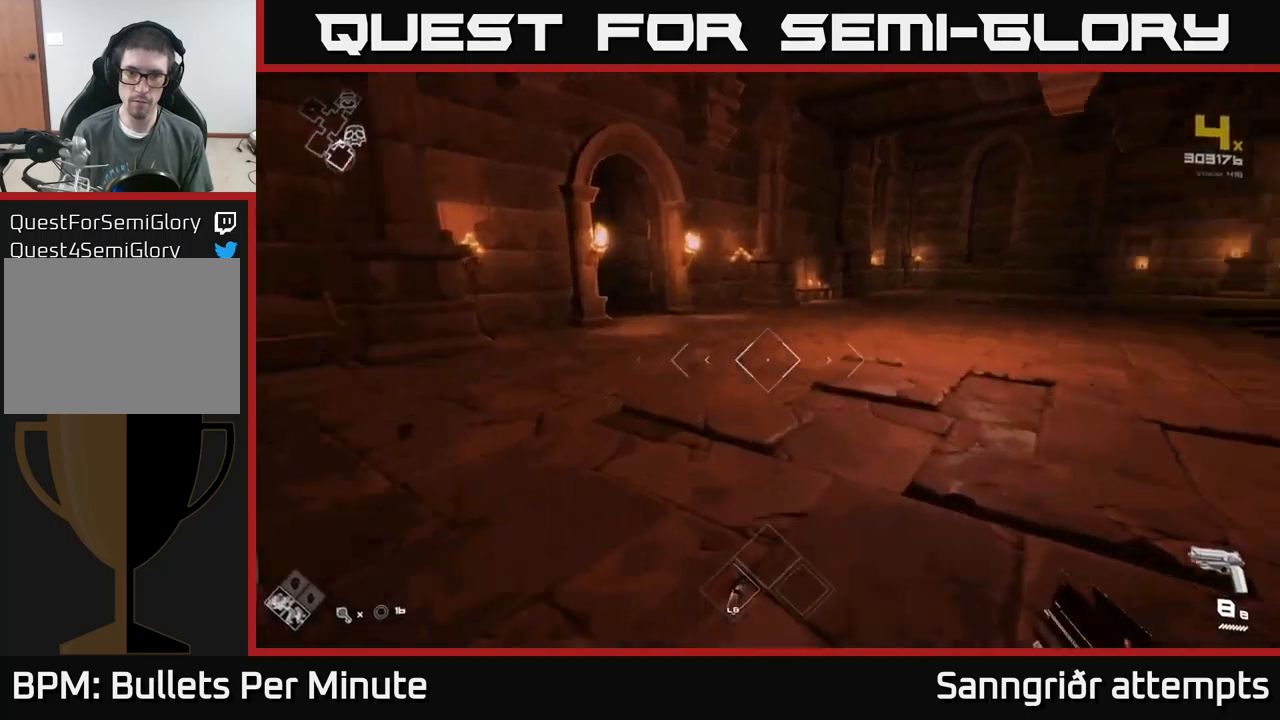
{"buttons": [], "left_stick": "right", "right_stick": "center", "events": [[200, "L1", "up"], [200, "left_stick", "left"], [284, "left_stick", "down"], [467, "right_stick", "center"], [500, "left_stick", "right"]]}
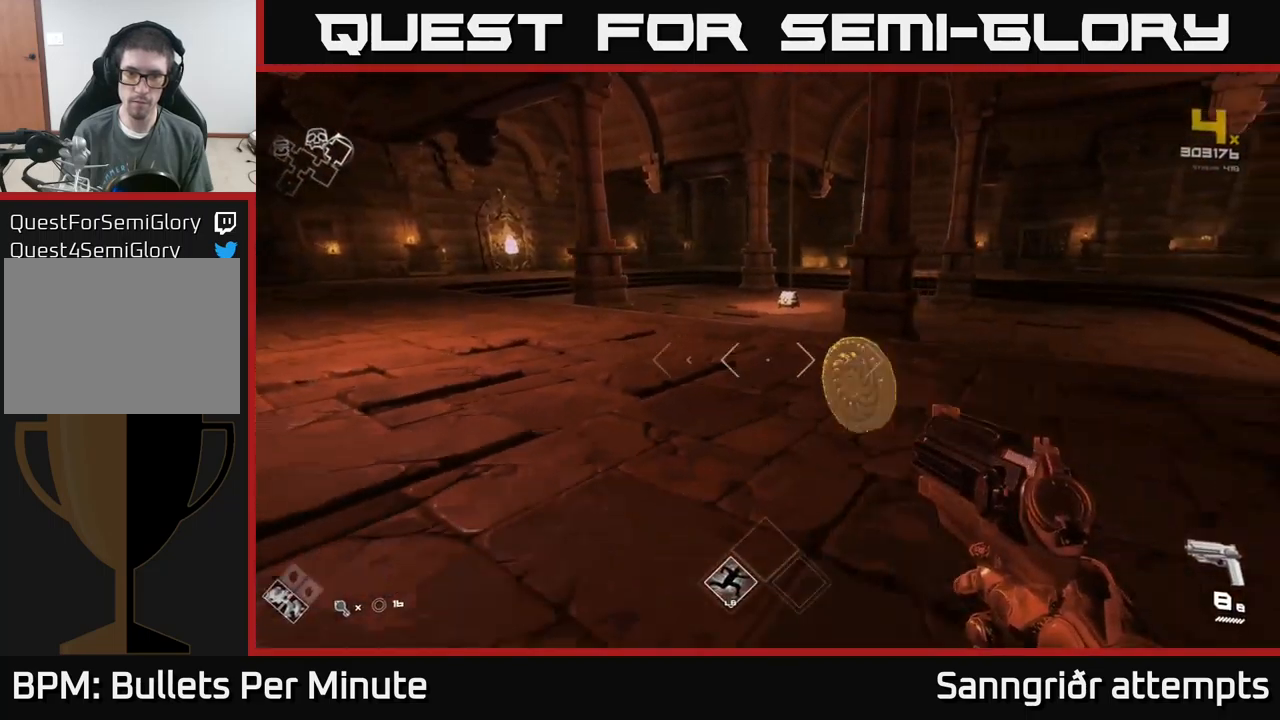
{"buttons": [], "left_stick": "down", "right_stick": "center", "events": [[134, "left_stick", "up"], [300, "left_stick", "left"], [350, "left_stick", "down-left"], [467, "left_stick", "down"]]}
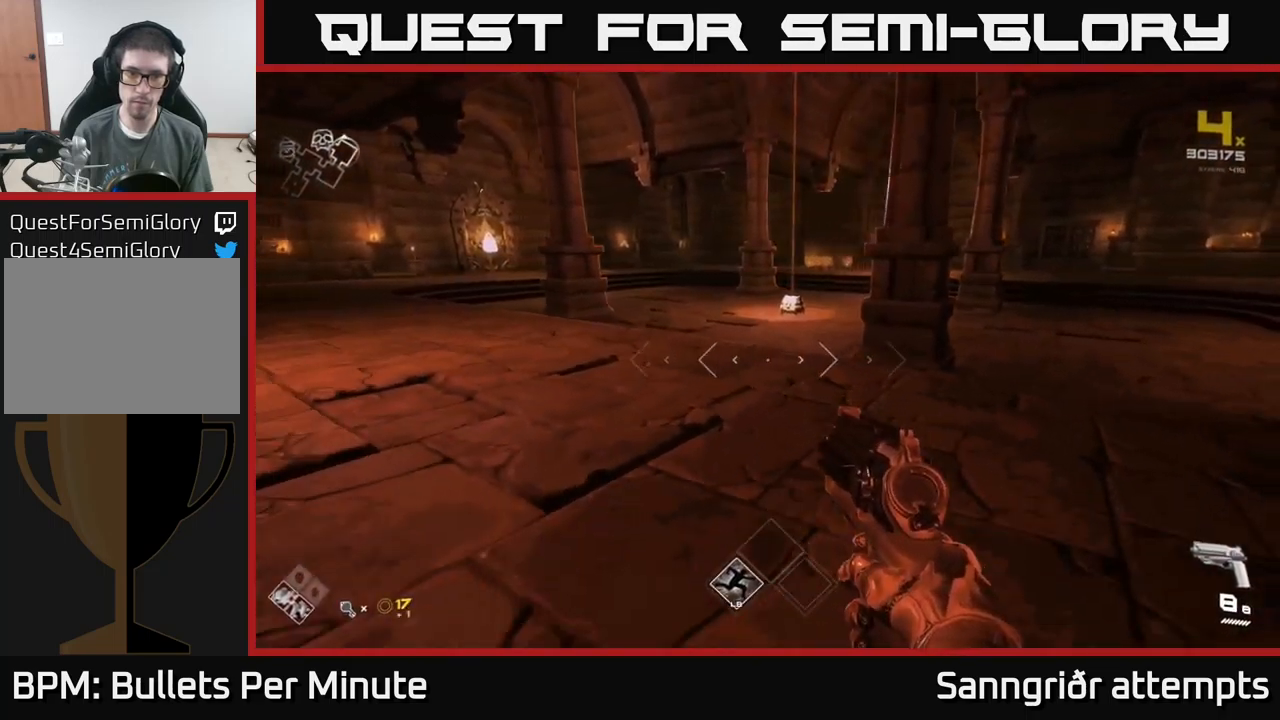
{"buttons": [], "left_stick": "up", "right_stick": "center", "events": [[67, "left_stick", "up"]]}
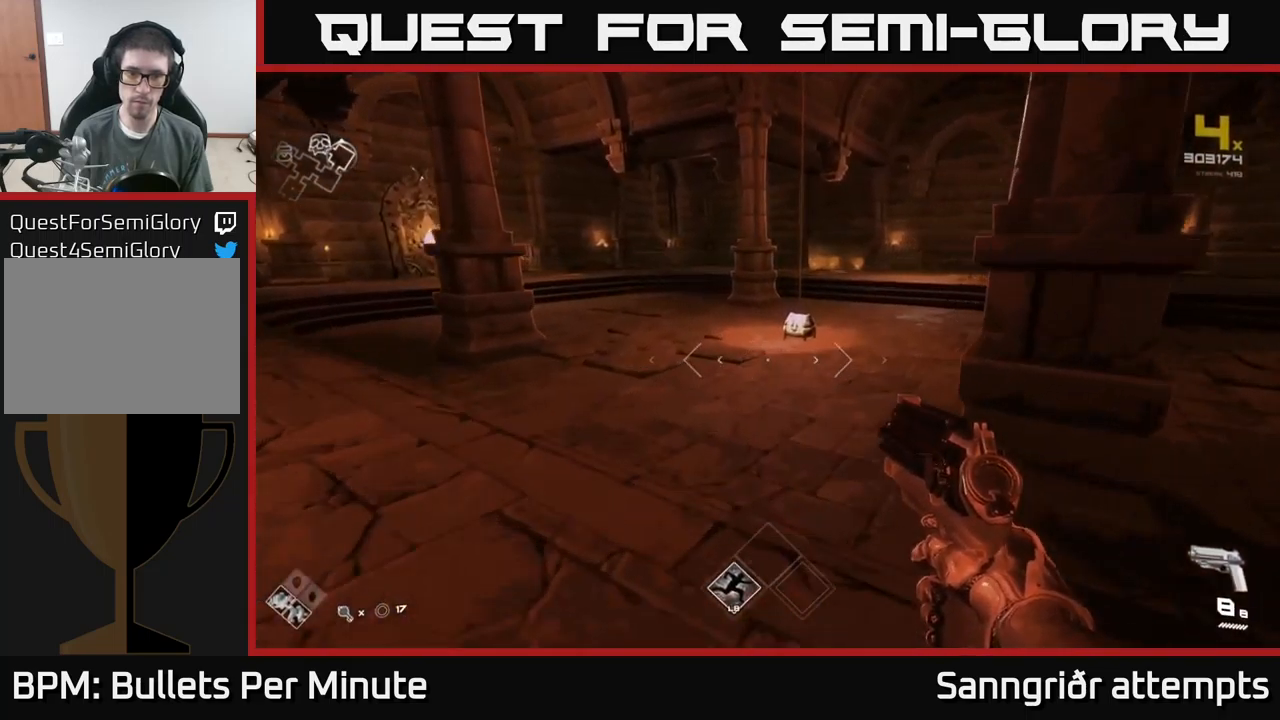
{"buttons": [], "left_stick": "up", "right_stick": "center", "events": []}
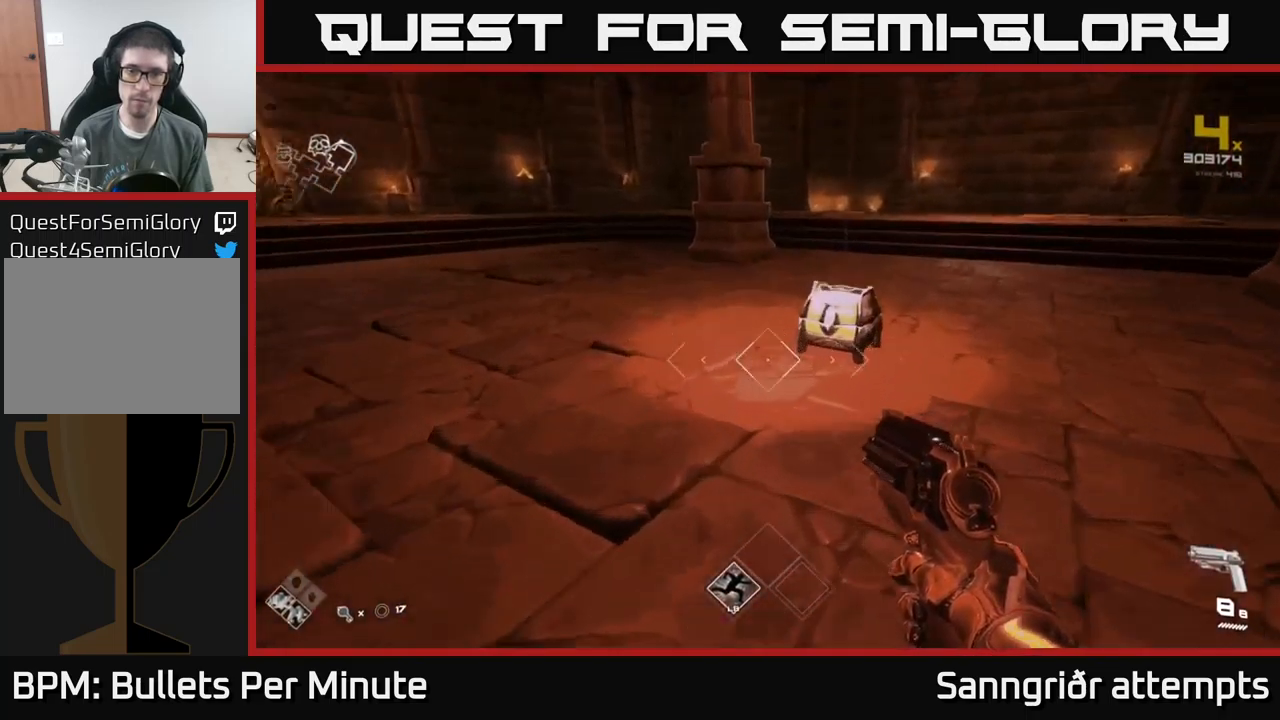
{"buttons": [], "left_stick": "center", "right_stick": "center", "events": [[17, "right_stick", "down"], [134, "right_stick", "center"], [234, "X", "down"], [284, "X", "up"], [284, "left_stick", "down"], [400, "left_stick", "center"]]}
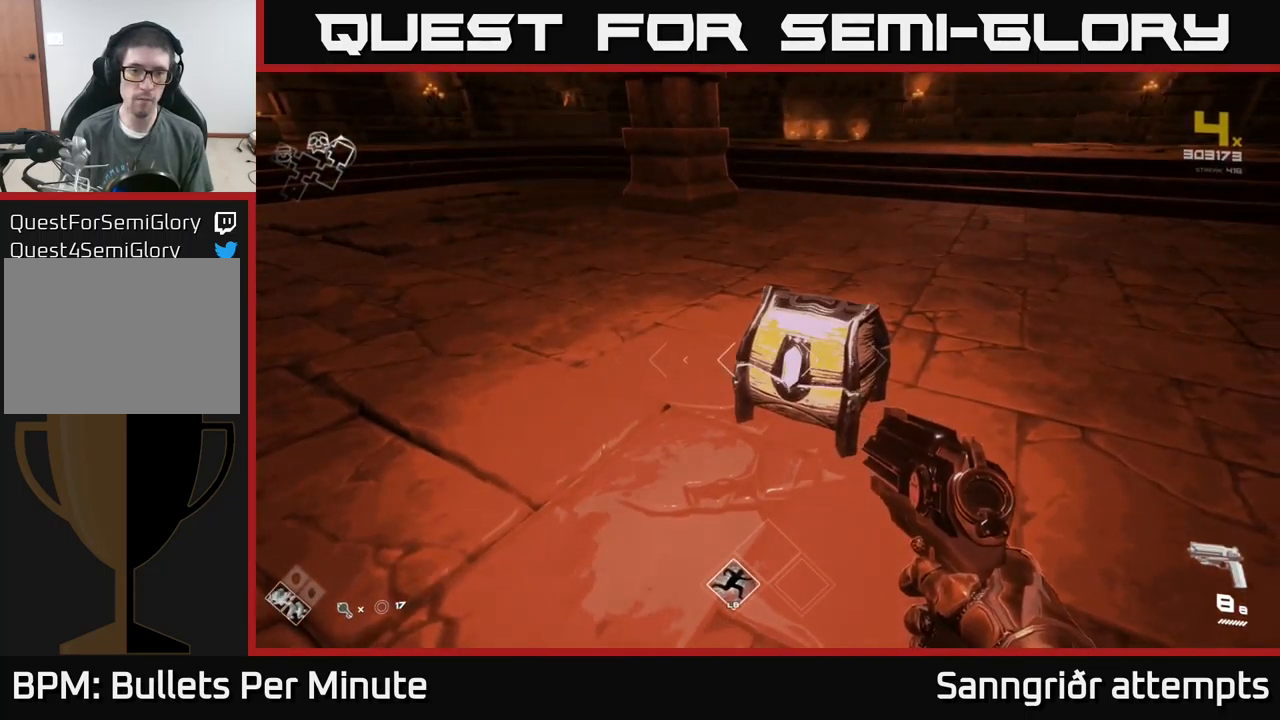
{"buttons": [], "left_stick": "center", "right_stick": "center", "events": [[50, "X", "down"], [134, "X", "up"], [167, "left_stick", "up-right"], [284, "left_stick", "center"]]}
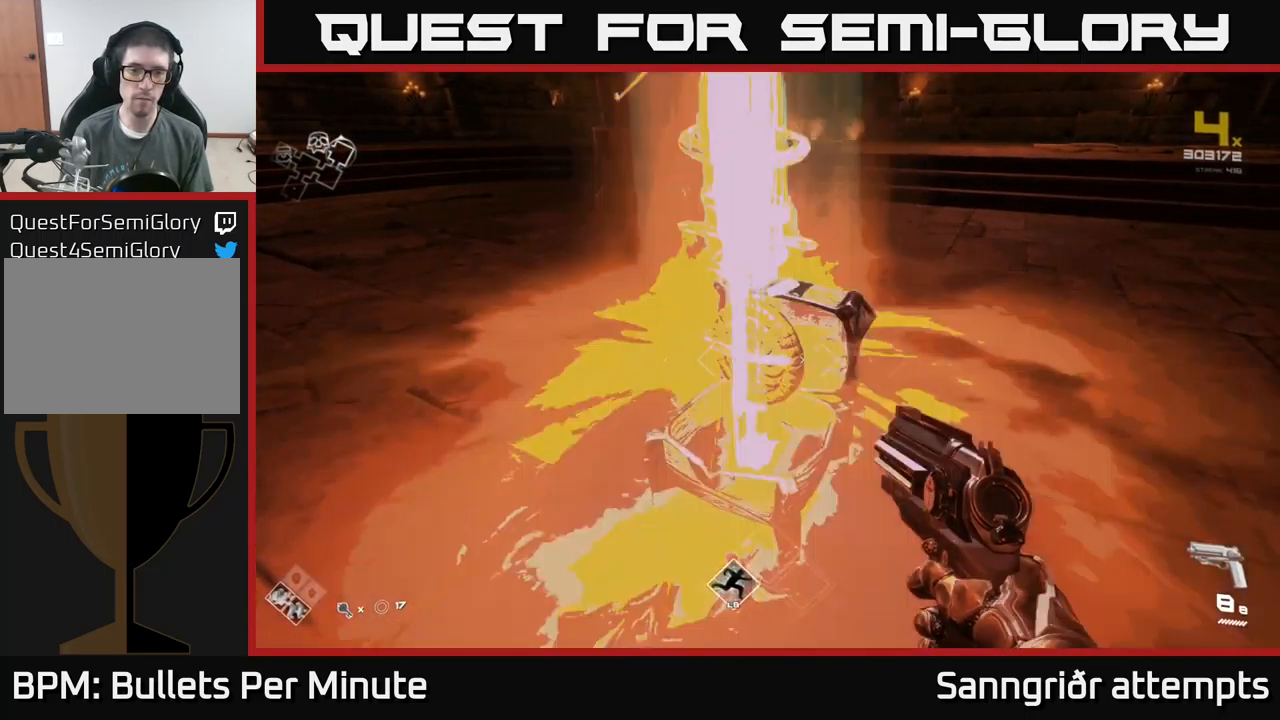
{"buttons": [], "left_stick": "down-right", "right_stick": "right", "events": [[117, "left_stick", "up"], [117, "right_stick", "right"], [300, "left_stick", "center"], [350, "left_stick", "down-right"]]}
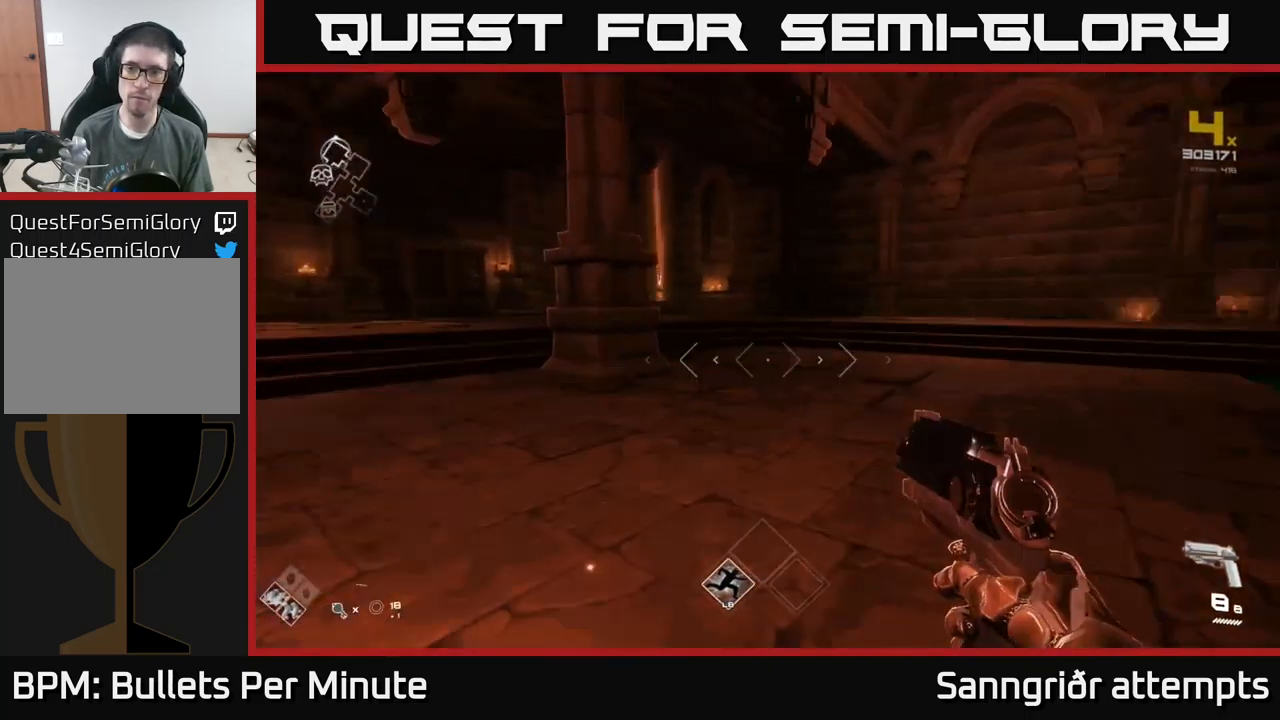
{"buttons": [], "left_stick": "center", "right_stick": "left", "events": [[100, "left_stick", "up-right"], [134, "right_stick", "center"], [150, "left_stick", "up"], [284, "left_stick", "center"], [467, "right_stick", "left"]]}
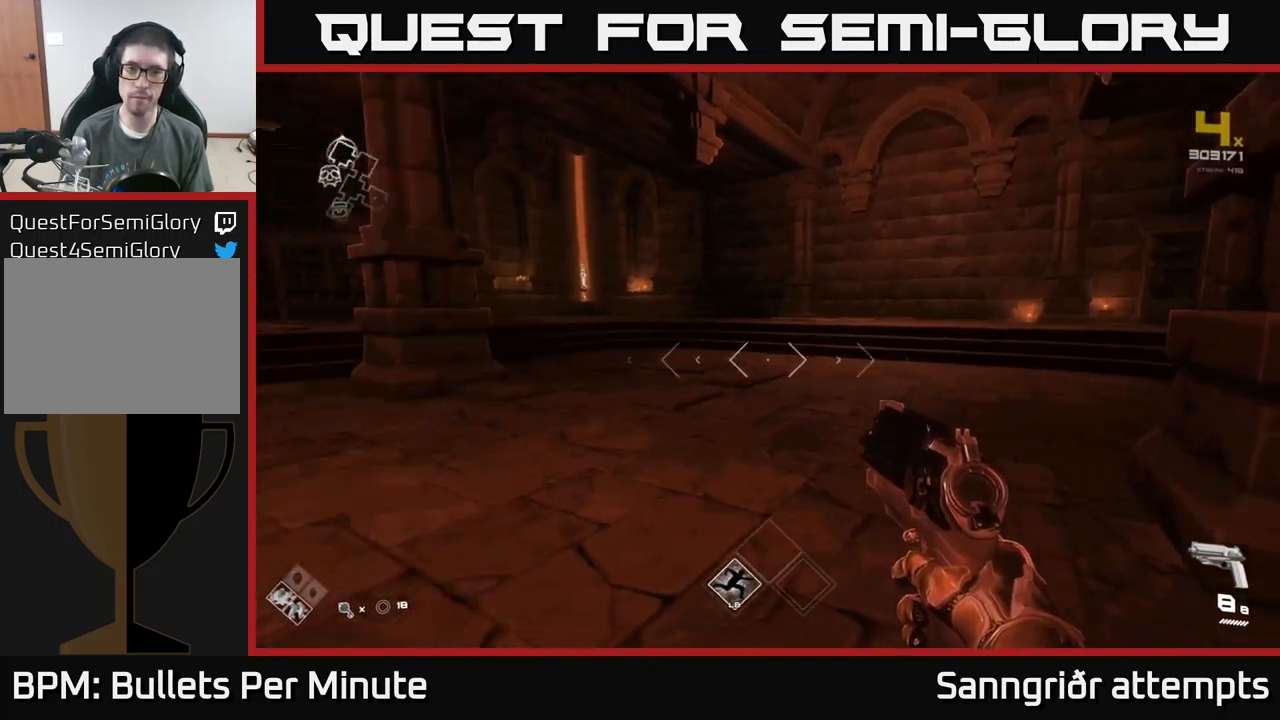
{"buttons": [], "left_stick": "up", "right_stick": "left", "events": [[234, "left_stick", "up-right"], [467, "left_stick", "up"]]}
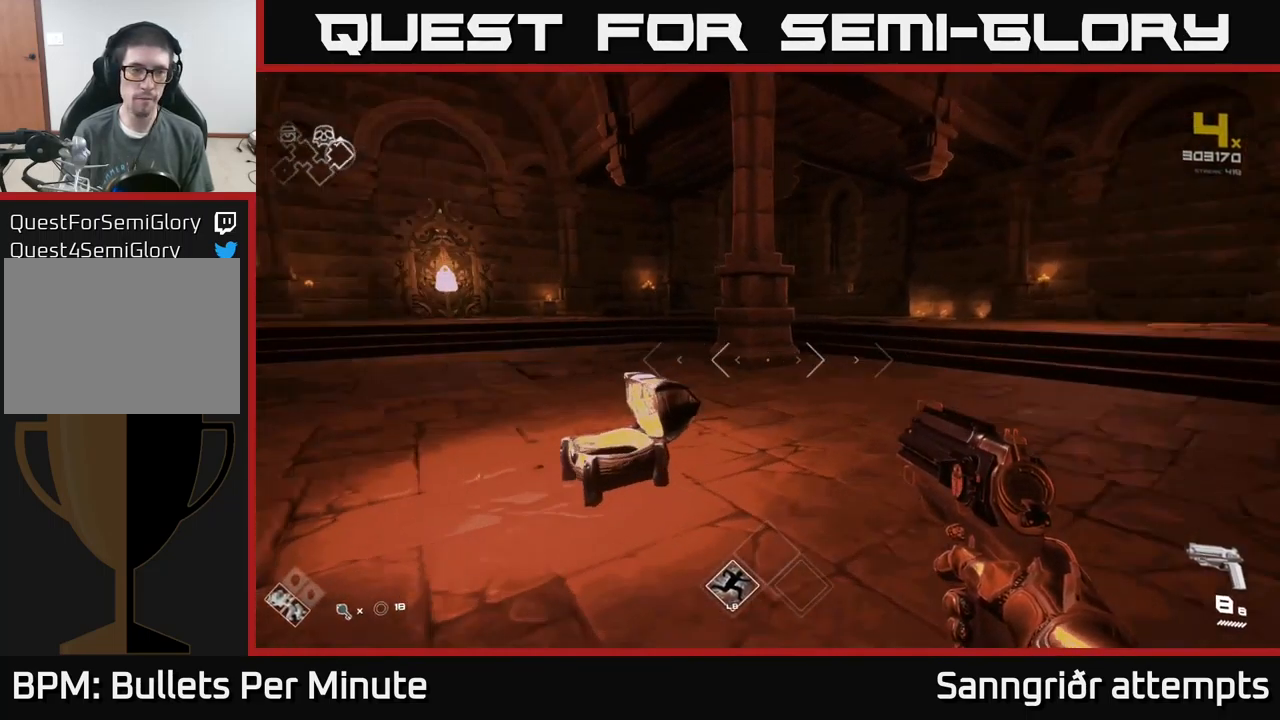
{"buttons": ["L1"], "left_stick": "up", "right_stick": "center", "events": [[184, "right_stick", "center"], [351, "L1", "down"]]}
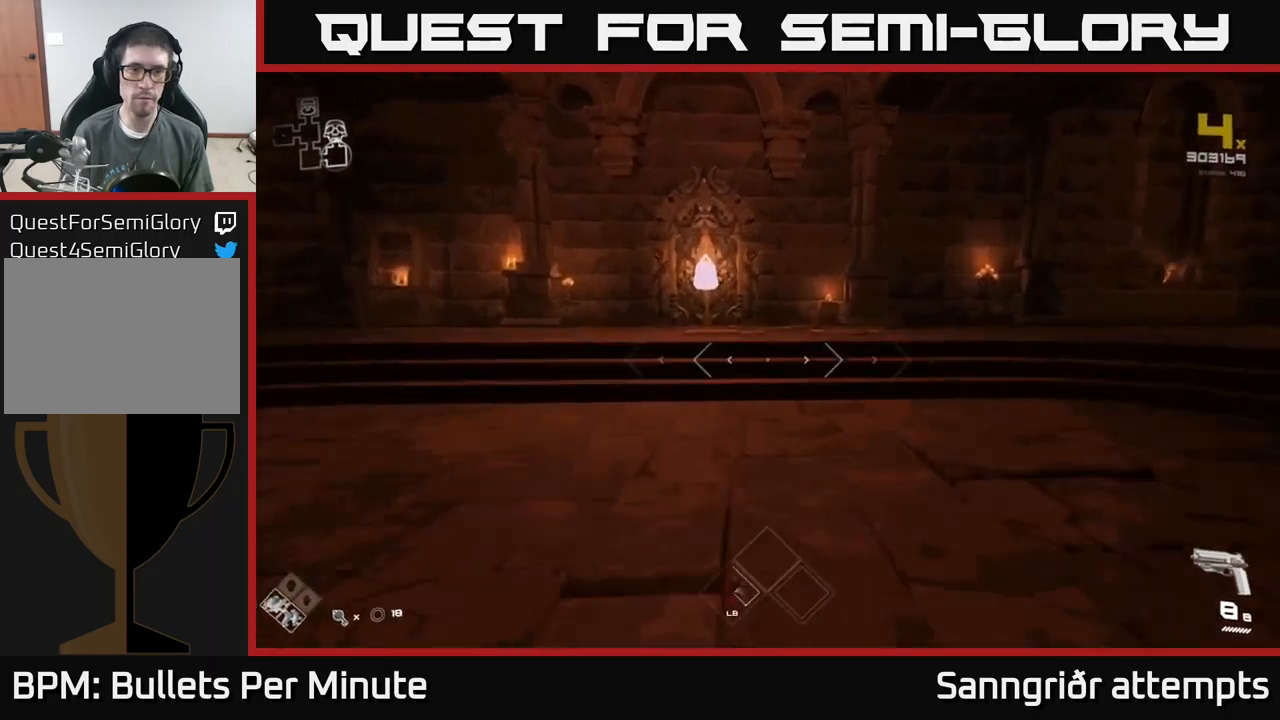
{"buttons": [], "left_stick": "left", "right_stick": "left", "events": [[183, "left_stick", "up-left"], [200, "right_stick", "left"], [266, "L1", "up"], [316, "left_stick", "left"]]}
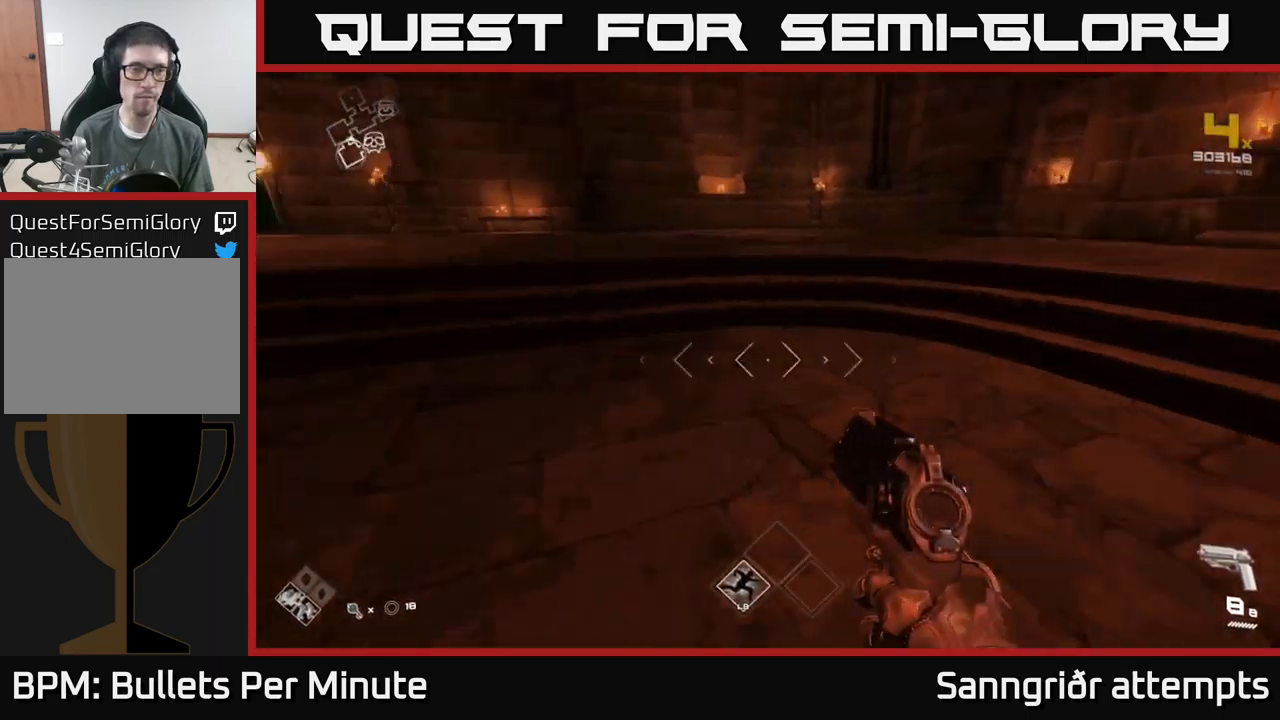
{"buttons": ["L1"], "left_stick": "up", "right_stick": "center", "events": [[116, "left_stick", "up-left"], [216, "left_stick", "up"], [216, "right_stick", "center"], [316, "L1", "down"]]}
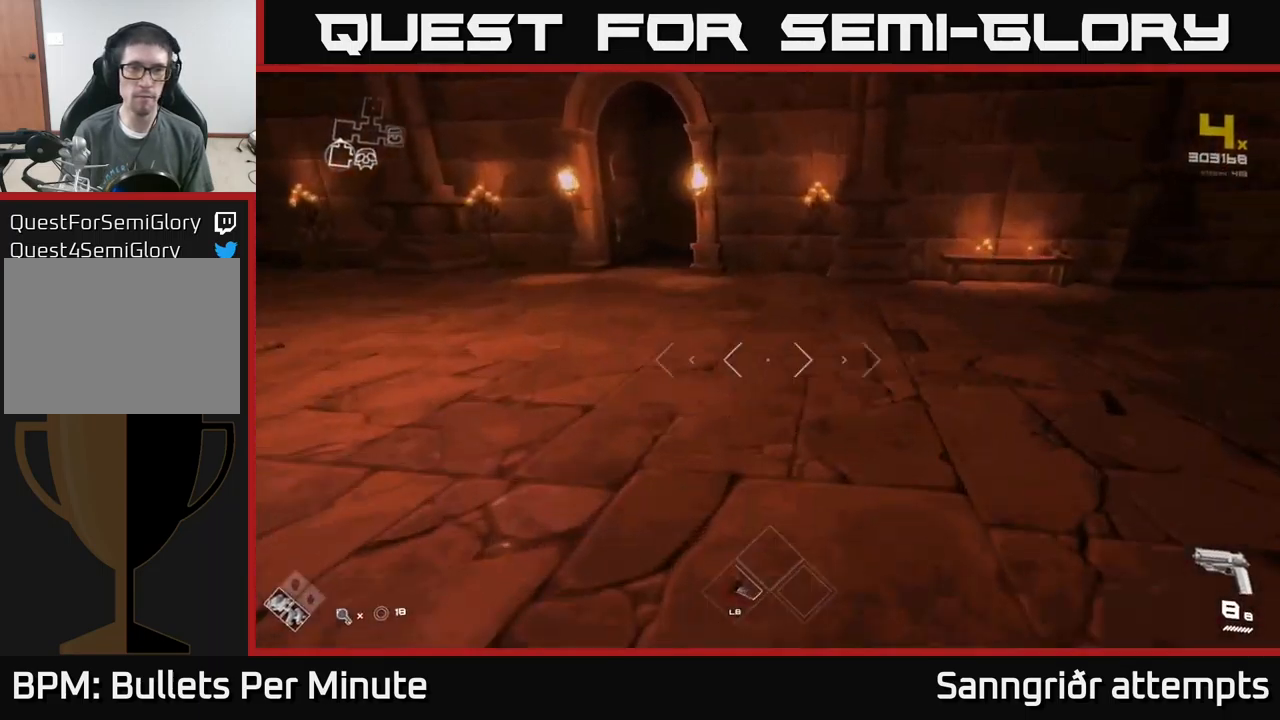
{"buttons": ["L1"], "left_stick": "up", "right_stick": "center", "events": [[116, "right_stick", "up-left"], [200, "right_stick", "center"]]}
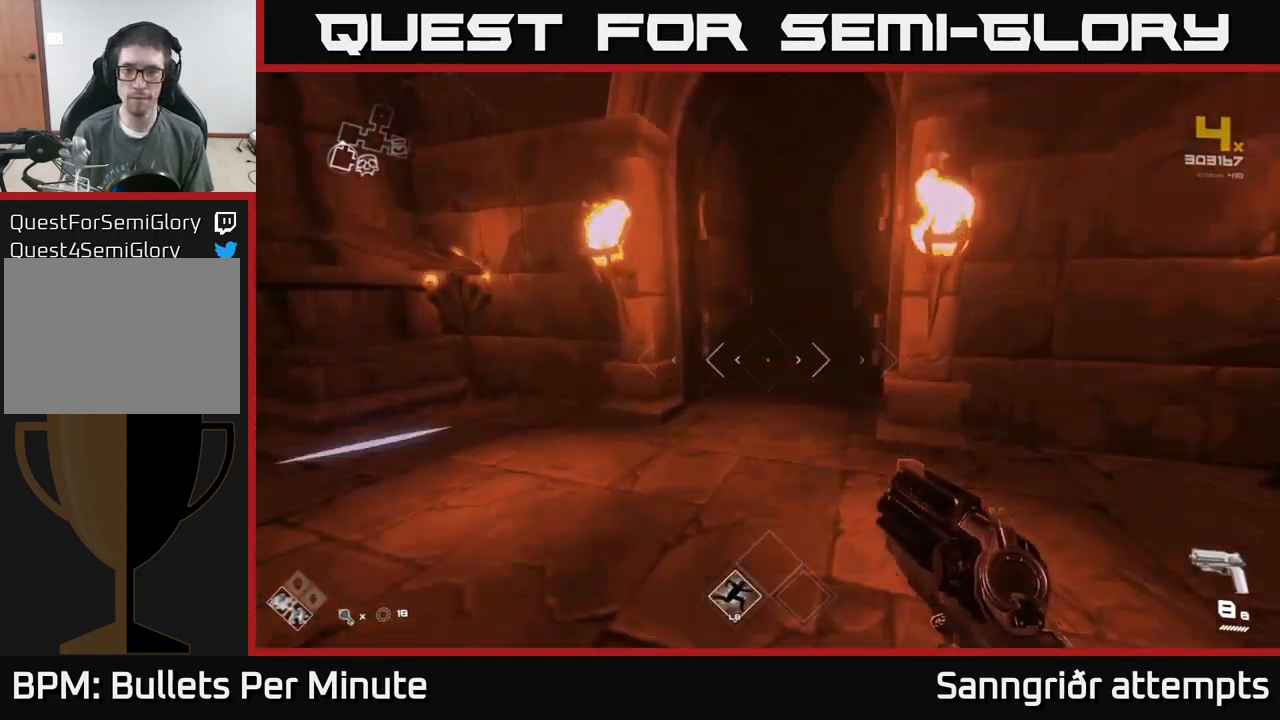
{"buttons": ["L1"], "left_stick": "up", "right_stick": "right", "events": [[350, "right_stick", "right"]]}